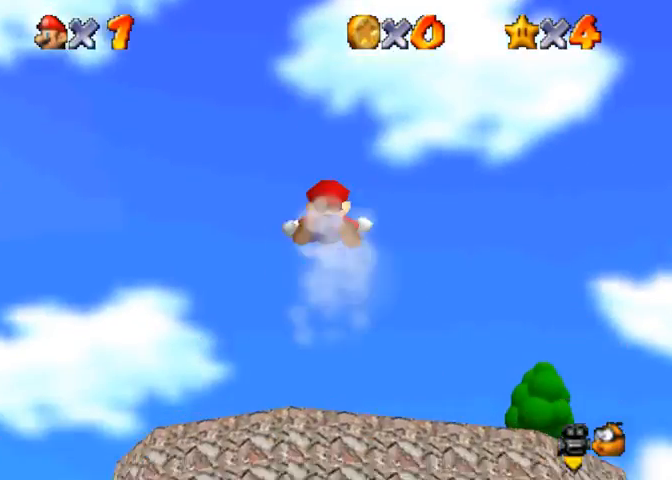
Gameplay with a controller (PlayStation layout); each line is a JSON object with the inputs held at the frame after it. "events" lists button and stick changes between this image and that frame as [ms after this image, input, new state], when the widget could be followed in between.
{"buttons": [], "left_stick": "center", "right_stick": "up", "events": []}
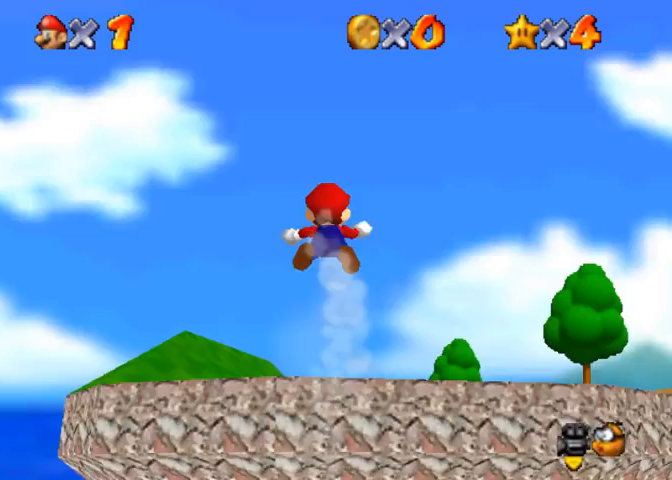
{"buttons": [], "left_stick": "center", "right_stick": "up", "events": []}
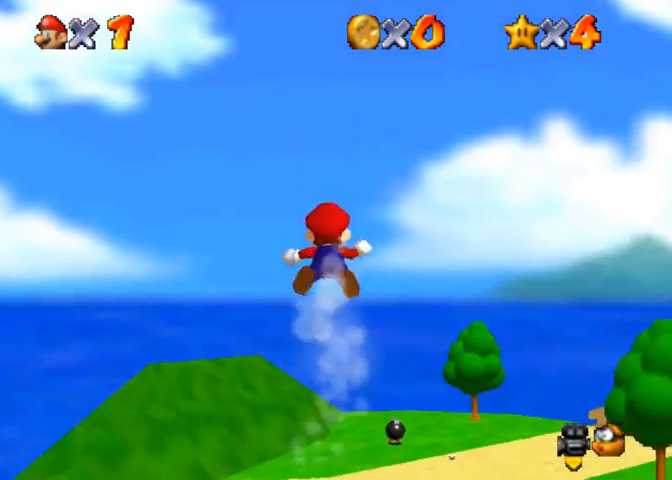
{"buttons": [], "left_stick": "center", "right_stick": "up", "events": []}
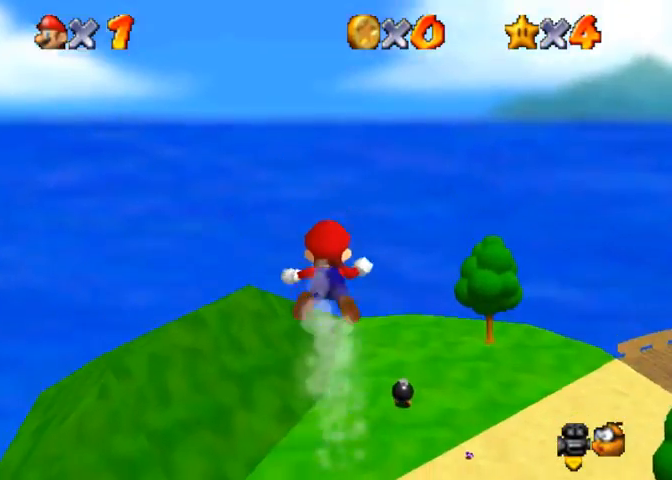
{"buttons": [], "left_stick": "center", "right_stick": "up", "events": []}
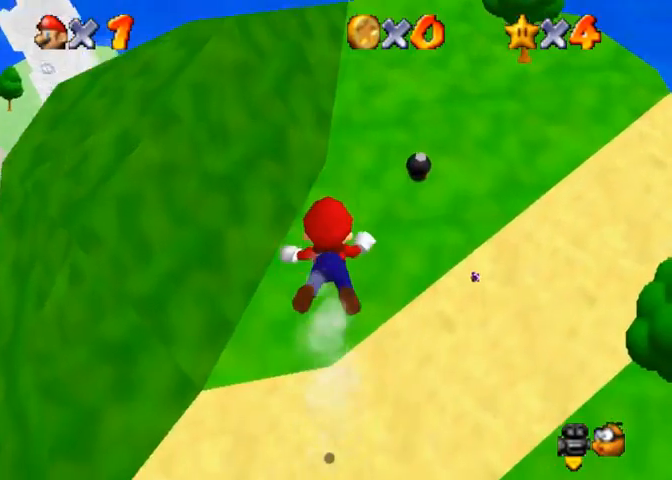
{"buttons": [], "left_stick": "center", "right_stick": "up", "events": [[167, "right_stick", "center"], [467, "right_stick", "up"]]}
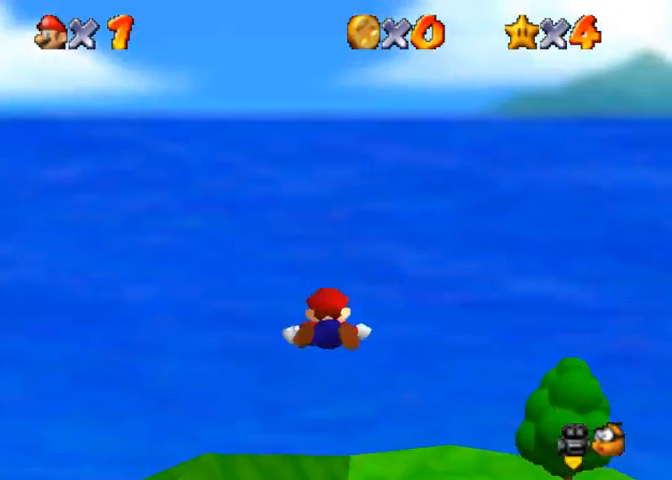
{"buttons": [], "left_stick": "center", "right_stick": "up", "events": []}
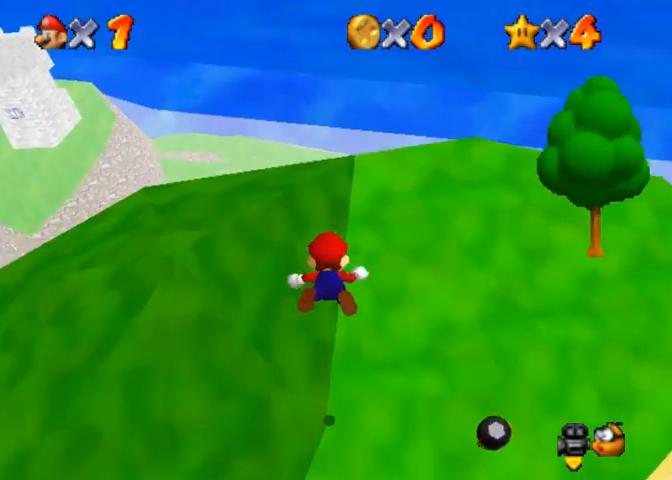
{"buttons": [], "left_stick": "down-right", "right_stick": "up", "events": [[100, "left_stick", "down-right"]]}
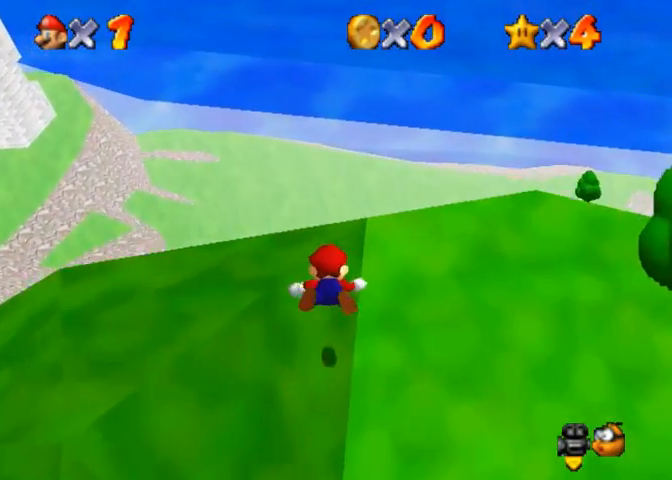
{"buttons": [], "left_stick": "down-right", "right_stick": "center", "events": [[467, "right_stick", "center"]]}
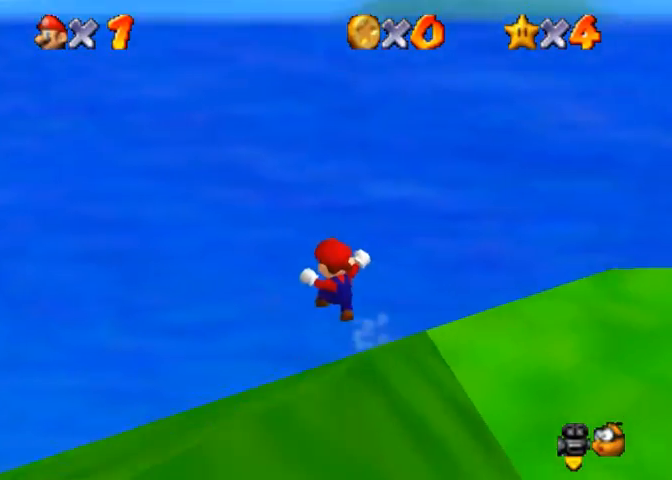
{"buttons": [], "left_stick": "up", "right_stick": "center", "events": [[100, "left_stick", "up-left"], [300, "left_stick", "up"], [300, "right_stick", "down-left"], [500, "right_stick", "center"]]}
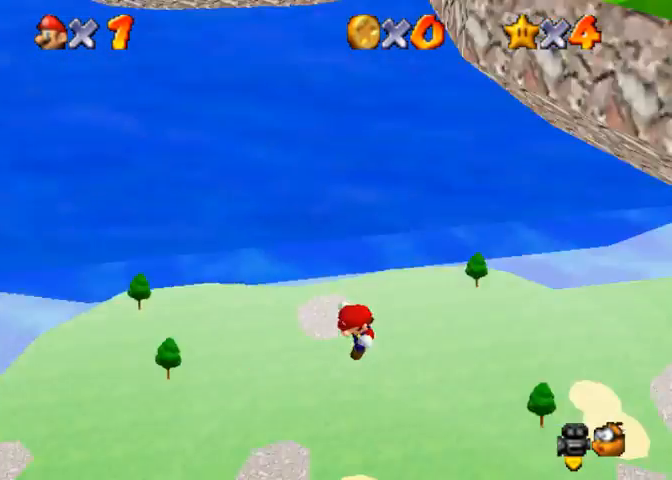
{"buttons": [], "left_stick": "up-left", "right_stick": "down-left", "events": [[67, "right_stick", "down-left"], [333, "left_stick", "up-left"]]}
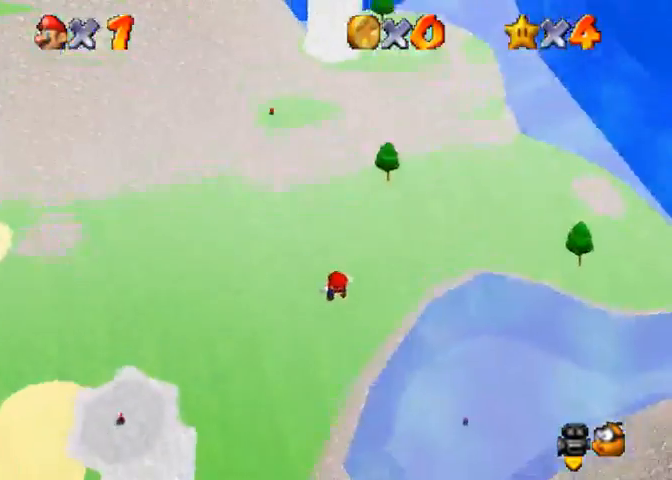
{"buttons": [], "left_stick": "up-left", "right_stick": "center", "events": [[300, "right_stick", "center"]]}
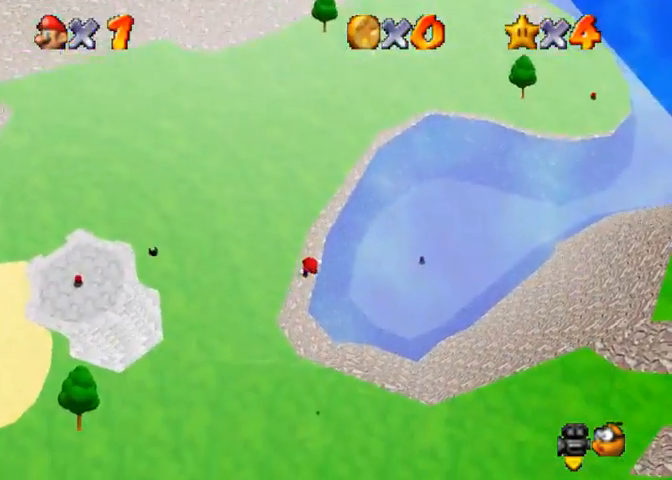
{"buttons": [], "left_stick": "up", "right_stick": "center", "events": [[333, "left_stick", "up"]]}
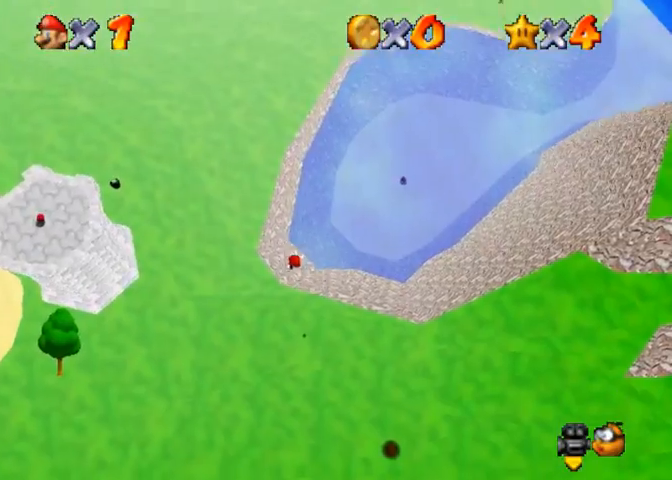
{"buttons": [], "left_stick": "center", "right_stick": "center", "events": [[133, "left_stick", "up-left"], [467, "left_stick", "center"]]}
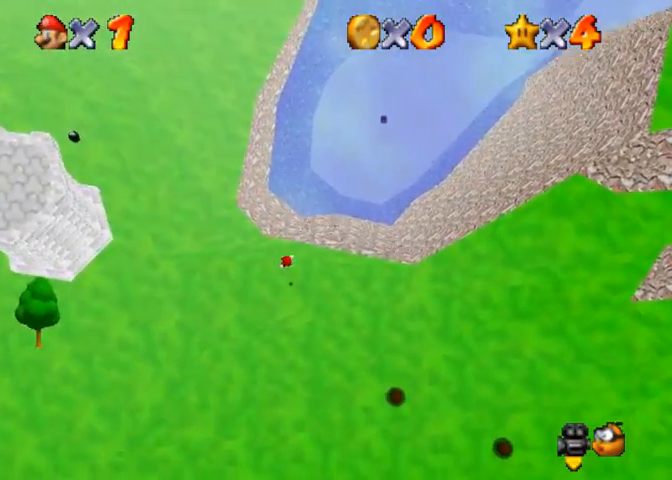
{"buttons": [], "left_stick": "center", "right_stick": "center", "events": [[133, "SQUARE", "down"], [200, "SQUARE", "up"], [267, "SQUARE", "down"], [333, "CROSS", "down"], [333, "SQUARE", "up"], [433, "CROSS", "up"]]}
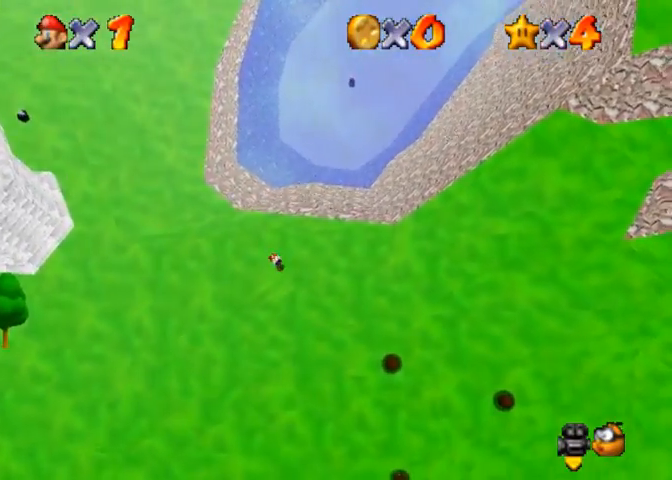
{"buttons": [], "left_stick": "up-left", "right_stick": "center", "events": [[133, "right_stick", "right"], [233, "left_stick", "left"], [300, "right_stick", "center"], [467, "left_stick", "up-left"]]}
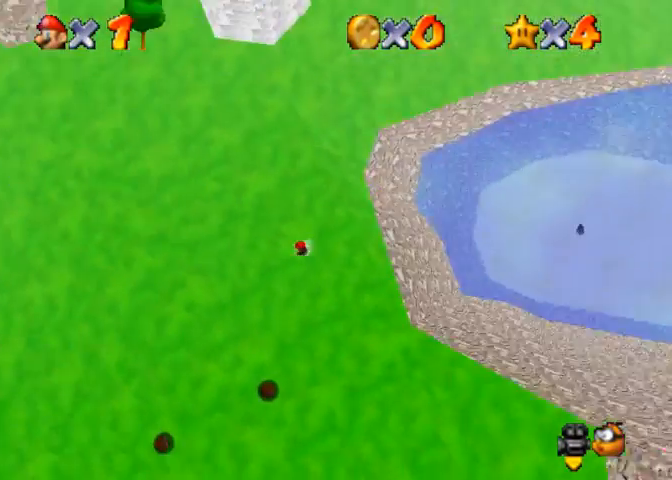
{"buttons": ["R1"], "left_stick": "up", "right_stick": "center", "events": [[67, "left_stick", "up"], [233, "R1", "down"], [300, "CROSS", "down"], [300, "L1", "down"], [400, "CROSS", "up"], [467, "L1", "up"]]}
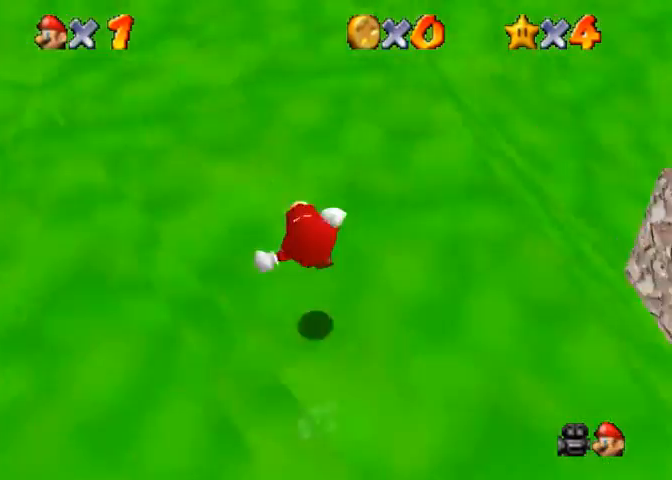
{"buttons": ["R1"], "left_stick": "up", "right_stick": "center", "events": [[100, "right_stick", "down"], [333, "right_stick", "center"]]}
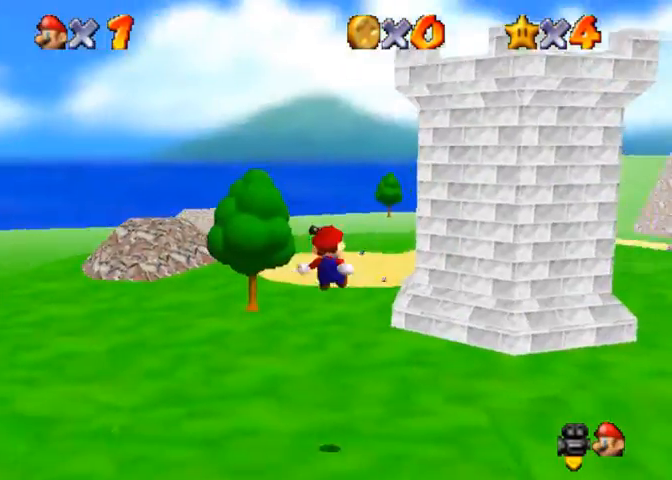
{"buttons": ["R1"], "left_stick": "up", "right_stick": "center", "events": []}
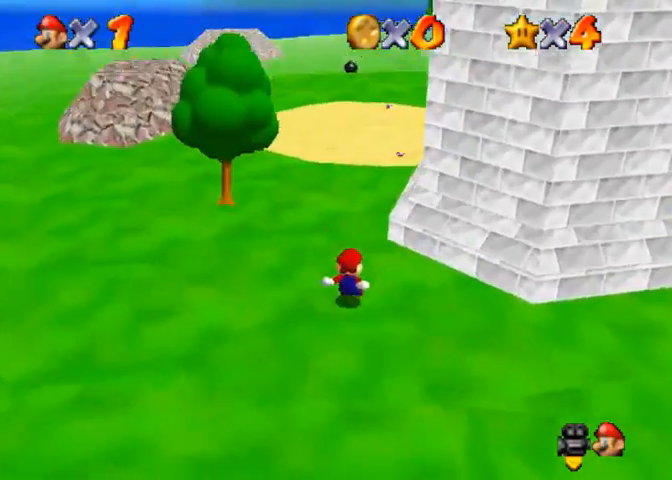
{"buttons": ["R1"], "left_stick": "up", "right_stick": "down-left", "events": [[100, "CROSS", "down"], [133, "CROSS", "up"], [167, "right_stick", "down-left"], [333, "right_stick", "center"], [400, "right_stick", "down-left"]]}
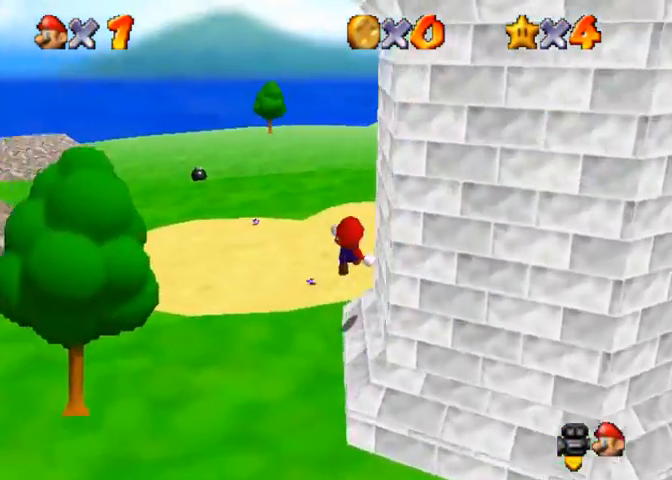
{"buttons": [], "left_stick": "up", "right_stick": "center", "events": [[33, "right_stick", "center"], [100, "right_stick", "down-left"], [333, "R1", "up"], [400, "right_stick", "center"]]}
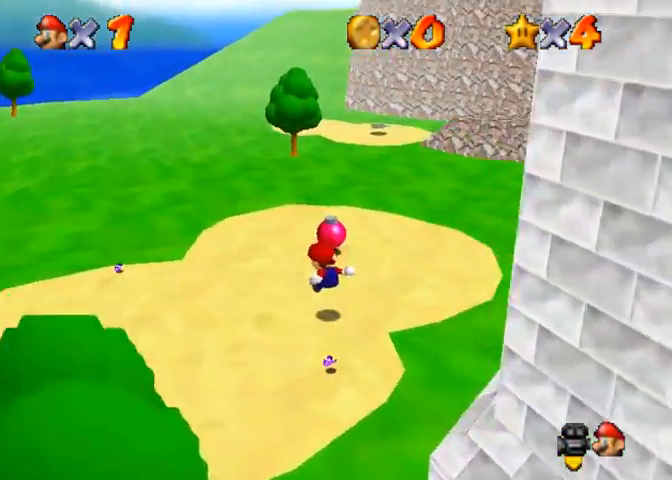
{"buttons": ["CROSS", "SQUARE"], "left_stick": "up", "right_stick": "center", "events": [[333, "CROSS", "down"], [367, "SQUARE", "down"]]}
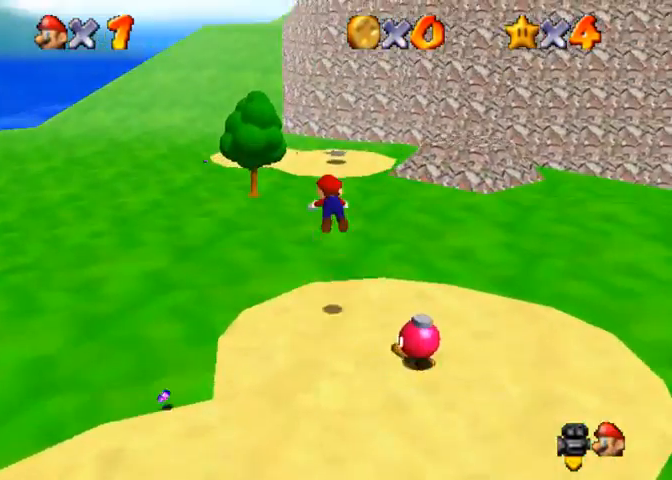
{"buttons": [], "left_stick": "up", "right_stick": "center", "events": [[33, "SQUARE", "up"], [67, "CROSS", "up"]]}
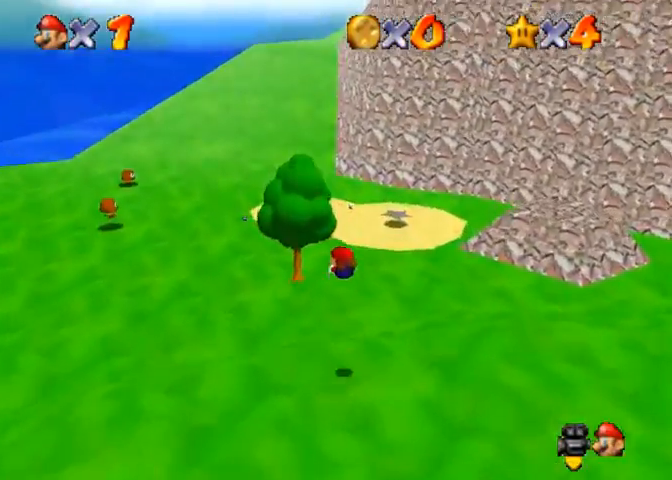
{"buttons": ["CROSS"], "left_stick": "up", "right_stick": "center", "events": [[400, "SQUARE", "down"], [433, "CROSS", "down"], [467, "SQUARE", "up"]]}
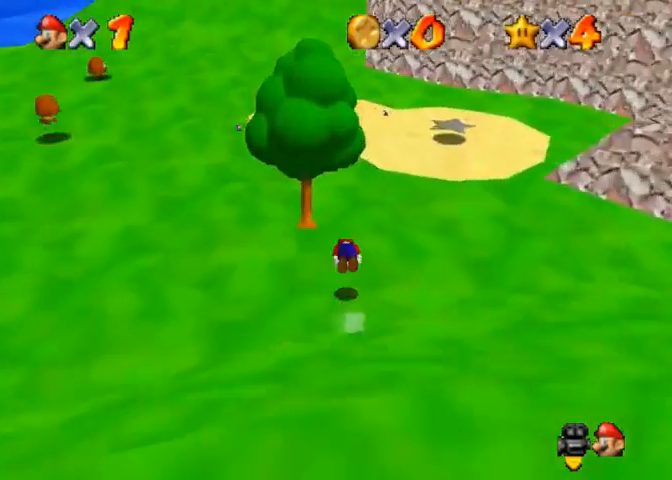
{"buttons": ["CROSS"], "left_stick": "up", "right_stick": "center", "events": []}
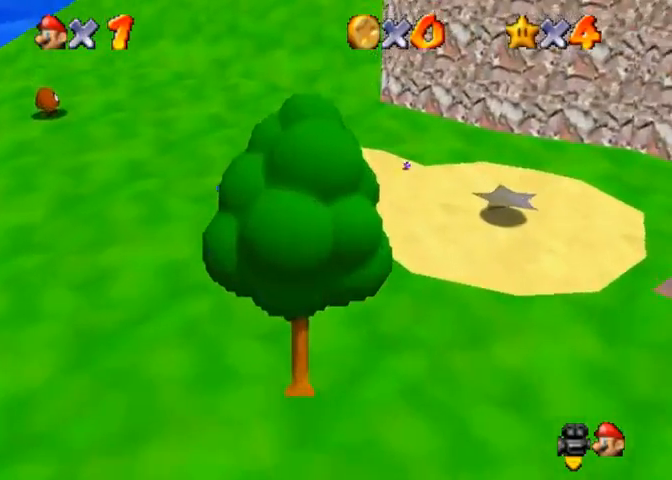
{"buttons": ["CROSS", "SQUARE"], "left_stick": "up", "right_stick": "center", "events": [[33, "SQUARE", "down"], [100, "SQUARE", "up"], [133, "CROSS", "up"], [400, "CROSS", "down"], [433, "SQUARE", "down"]]}
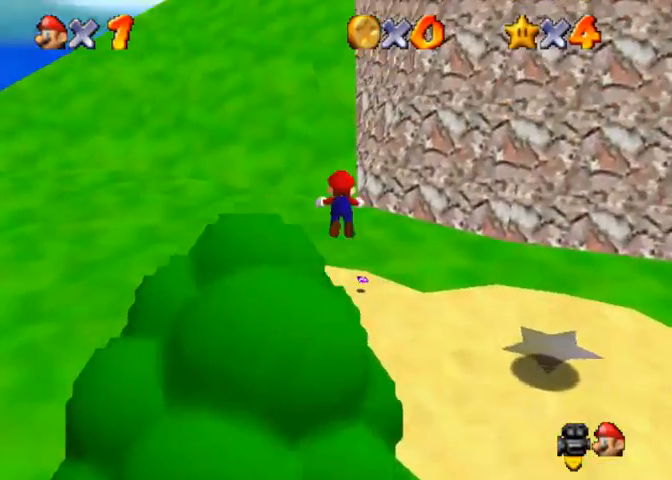
{"buttons": [], "left_stick": "up-left", "right_stick": "down-left", "events": [[33, "SQUARE", "up"], [67, "CROSS", "up"], [100, "right_stick", "down"], [267, "right_stick", "center"], [500, "left_stick", "up-left"], [500, "right_stick", "down-left"]]}
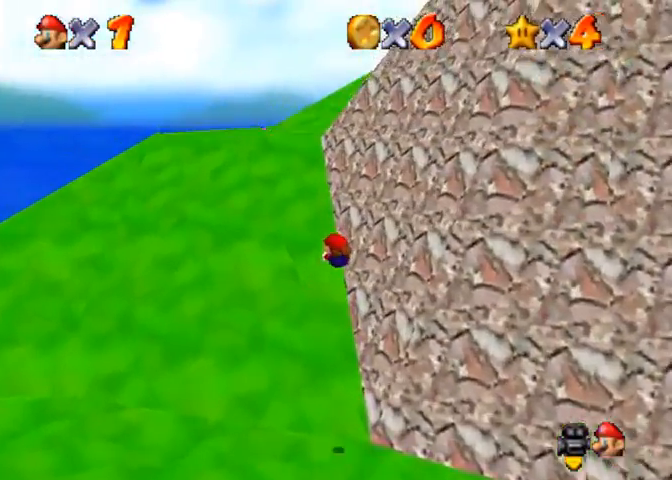
{"buttons": [], "left_stick": "up-left", "right_stick": "center", "events": [[267, "right_stick", "center"], [333, "SQUARE", "down"], [367, "CROSS", "down"], [400, "SQUARE", "up"], [467, "CROSS", "up"]]}
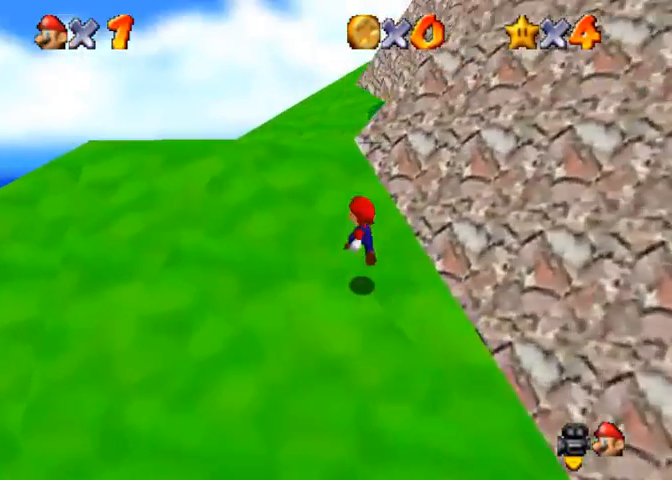
{"buttons": ["CROSS"], "left_stick": "up-left", "right_stick": "center", "events": [[33, "right_stick", "down-left"], [167, "right_stick", "center"], [400, "CROSS", "down"]]}
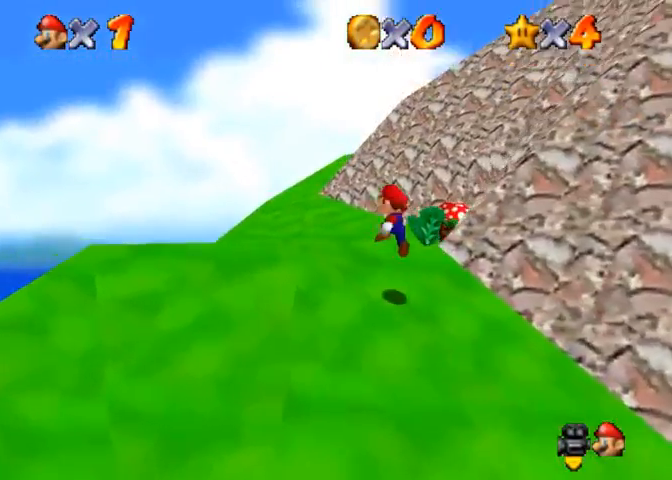
{"buttons": [], "left_stick": "up", "right_stick": "center", "events": [[67, "SQUARE", "down"], [100, "left_stick", "up"], [133, "CROSS", "up"], [200, "SQUARE", "up"], [233, "right_stick", "down-left"], [467, "right_stick", "center"]]}
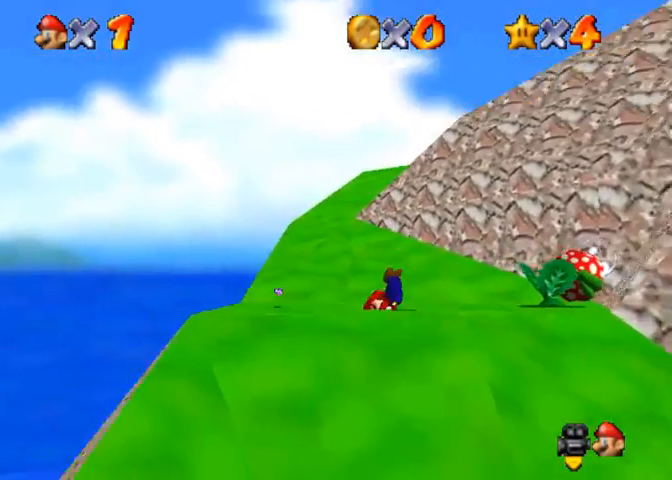
{"buttons": [], "left_stick": "up", "right_stick": "center", "events": [[100, "CROSS", "down"], [100, "SQUARE", "down"], [133, "SQUARE", "up"], [200, "CROSS", "up"], [233, "right_stick", "down-left"], [400, "right_stick", "center"]]}
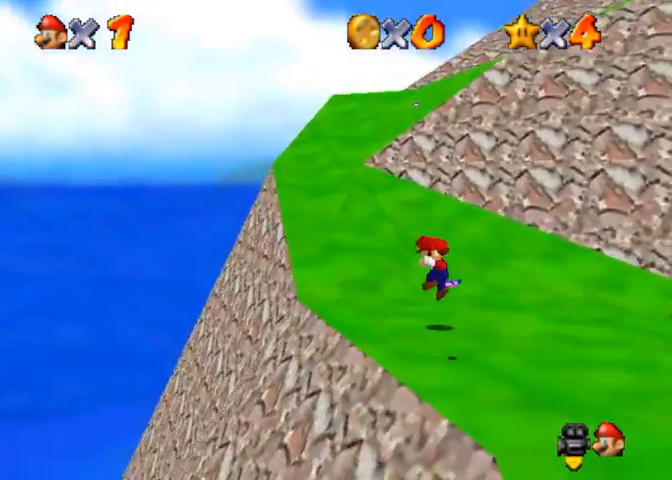
{"buttons": ["R1"], "left_stick": "up", "right_stick": "down-left", "events": [[333, "R1", "down"], [400, "CROSS", "down"], [467, "CROSS", "up"], [500, "right_stick", "down-left"]]}